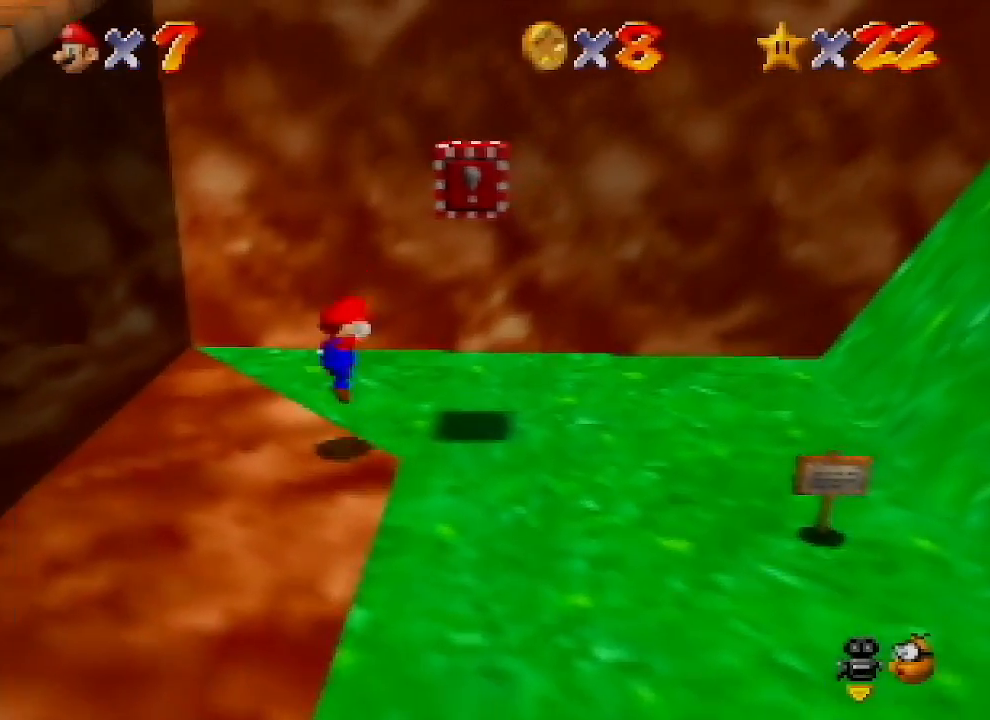
Gameplay with a controller (Nintendo layout); each line is a JSON object with the inputs held at the frame after it. "events" lists button and stick changes between this image and that frame as [ms after this image, input, new state], when the widget could be followed in between. Not read: L1 L3 R1 R3.
{"buttons": ["A", "B"], "left_stick": "down", "events": [[33, "A", "down"], [67, "left_stick", "down"], [333, "B", "down"]]}
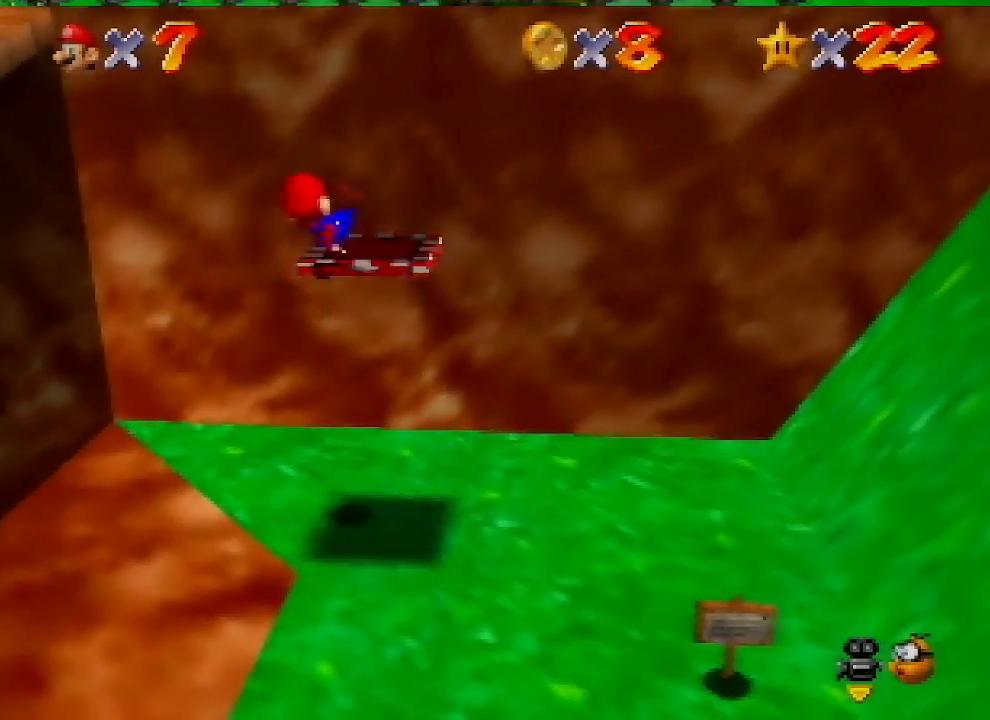
{"buttons": [], "left_stick": "center", "events": [[67, "A", "up"], [67, "B", "up"], [400, "left_stick", "center"]]}
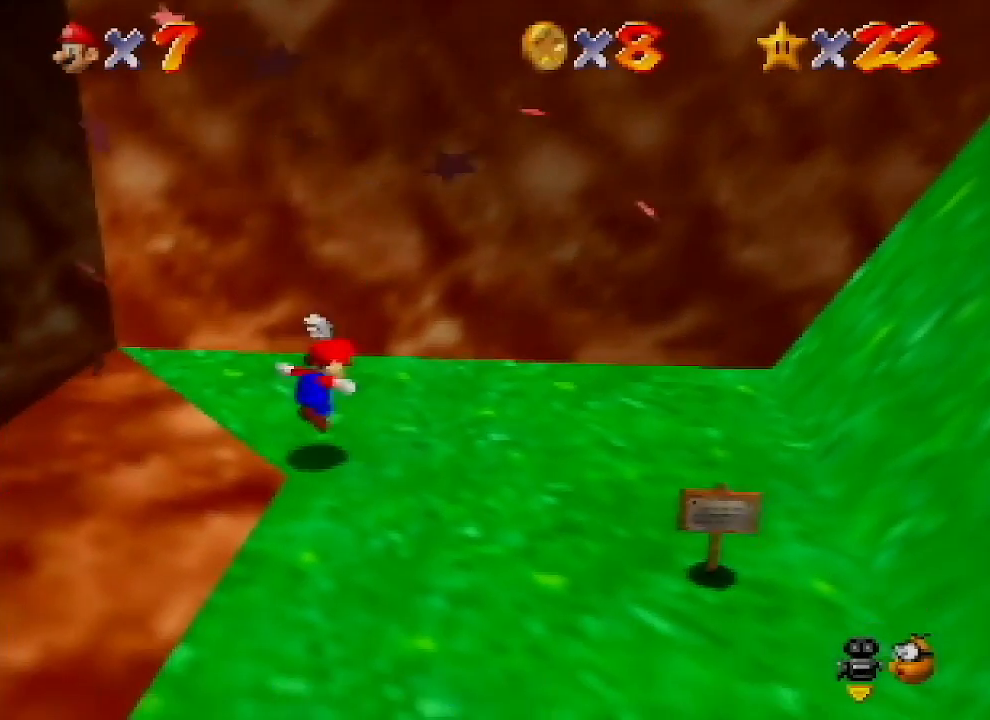
{"buttons": [], "left_stick": "center", "events": [[33, "A", "down"], [100, "A", "up"]]}
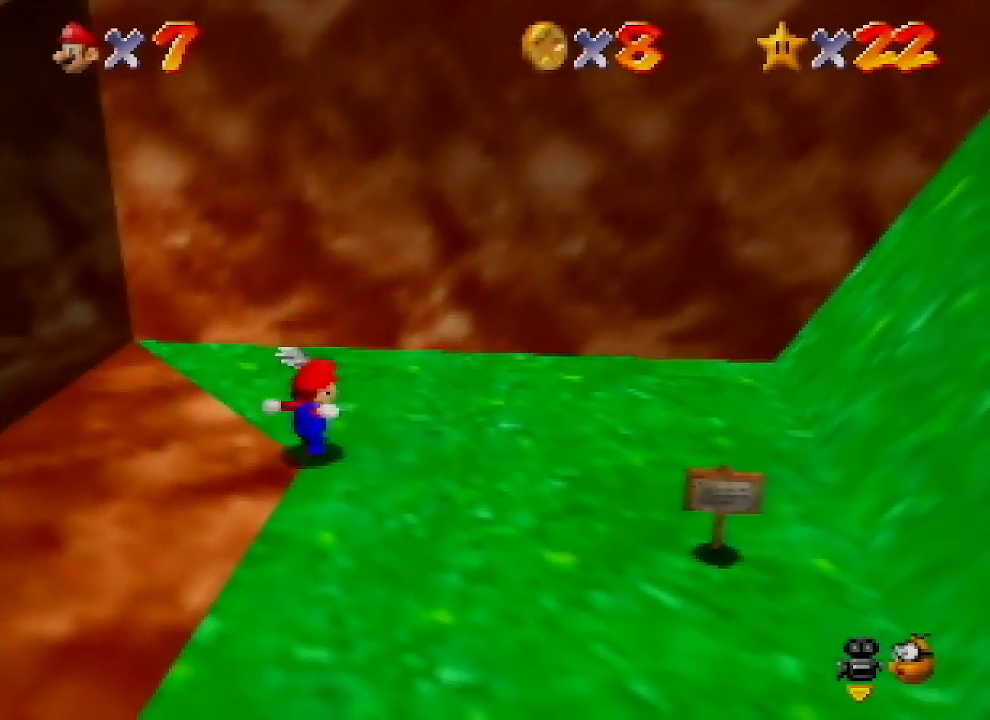
{"buttons": ["A", "B"], "left_stick": "up-right", "events": [[67, "A", "down"], [67, "left_stick", "up-right"], [200, "B", "down"]]}
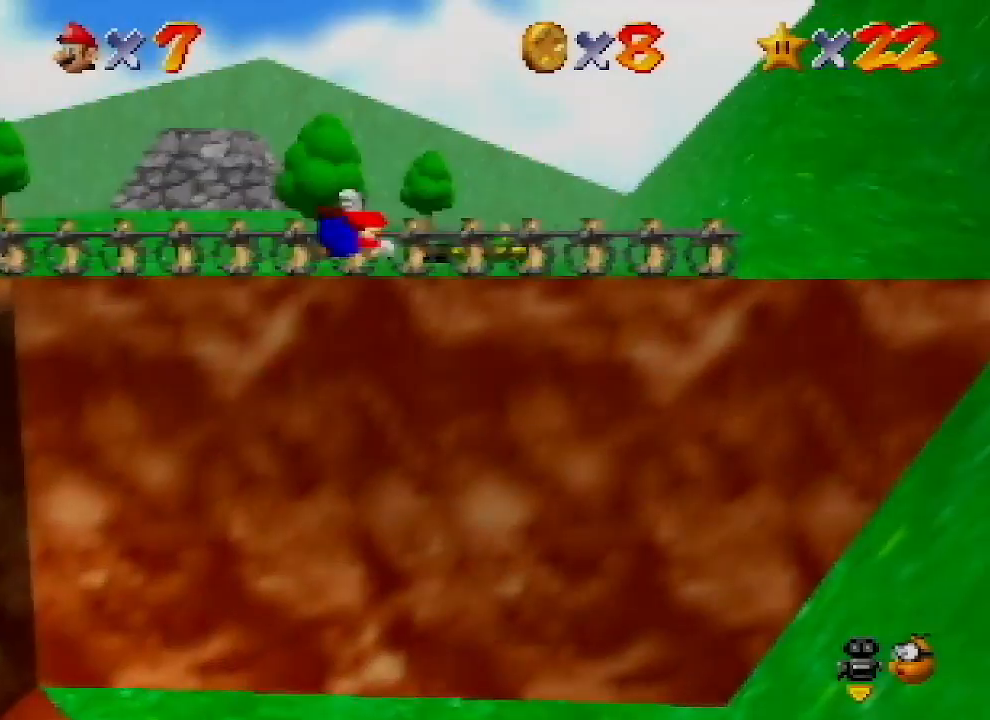
{"buttons": [], "left_stick": "up-right", "events": [[433, "A", "up"], [467, "B", "up"]]}
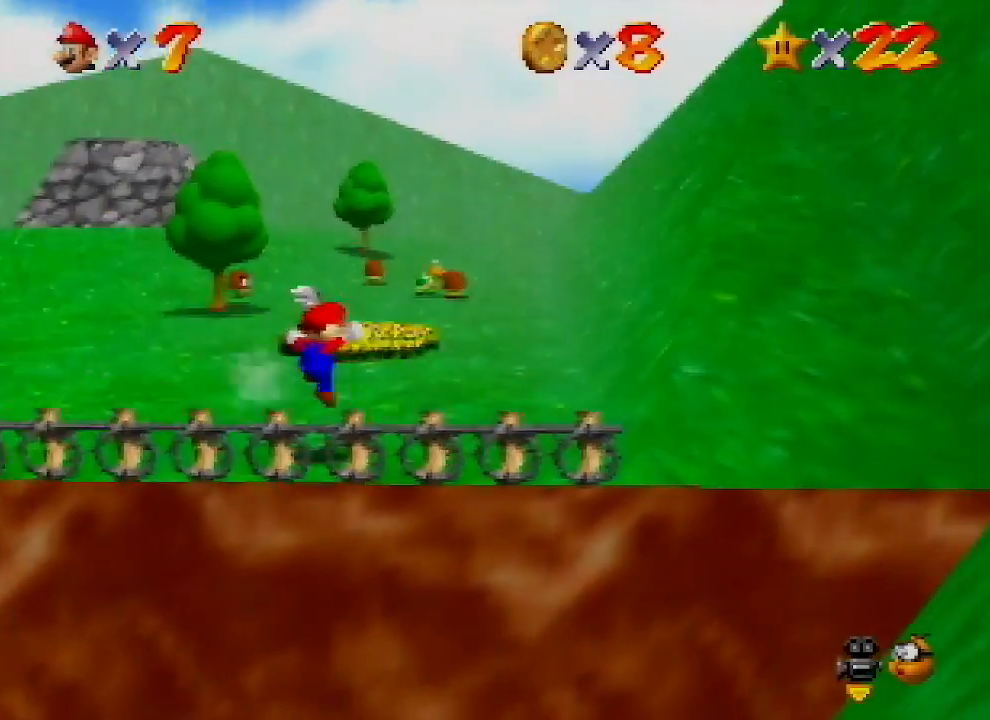
{"buttons": [], "left_stick": "up", "events": [[400, "left_stick", "up"]]}
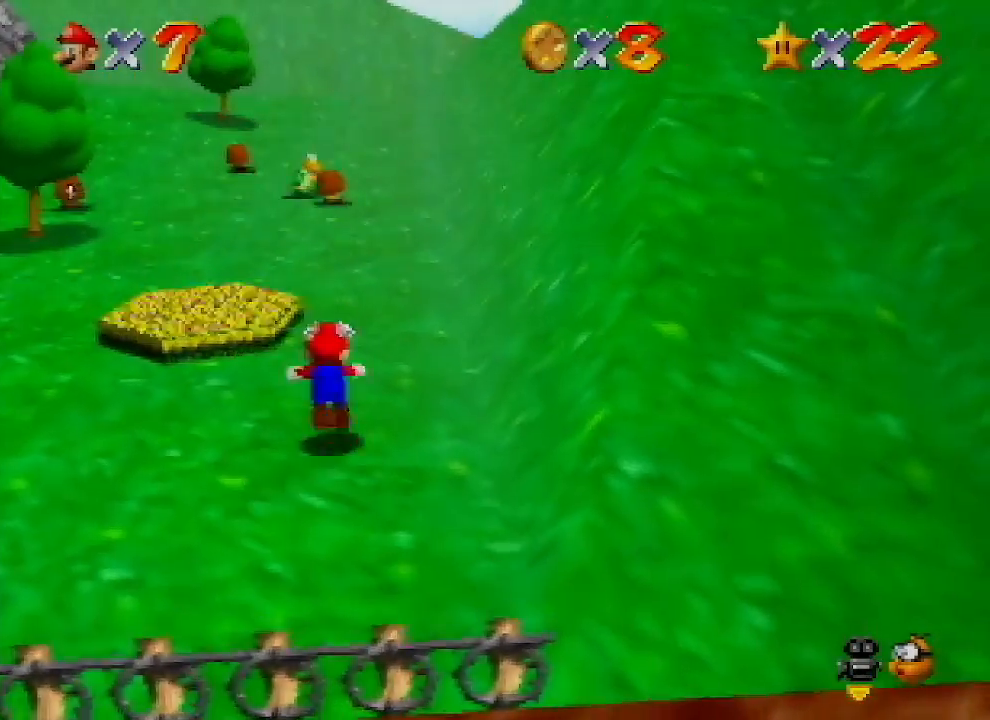
{"buttons": ["A"], "left_stick": "up", "events": [[33, "B", "down"], [167, "B", "up"], [400, "A", "down"], [400, "B", "down"], [433, "B", "up"]]}
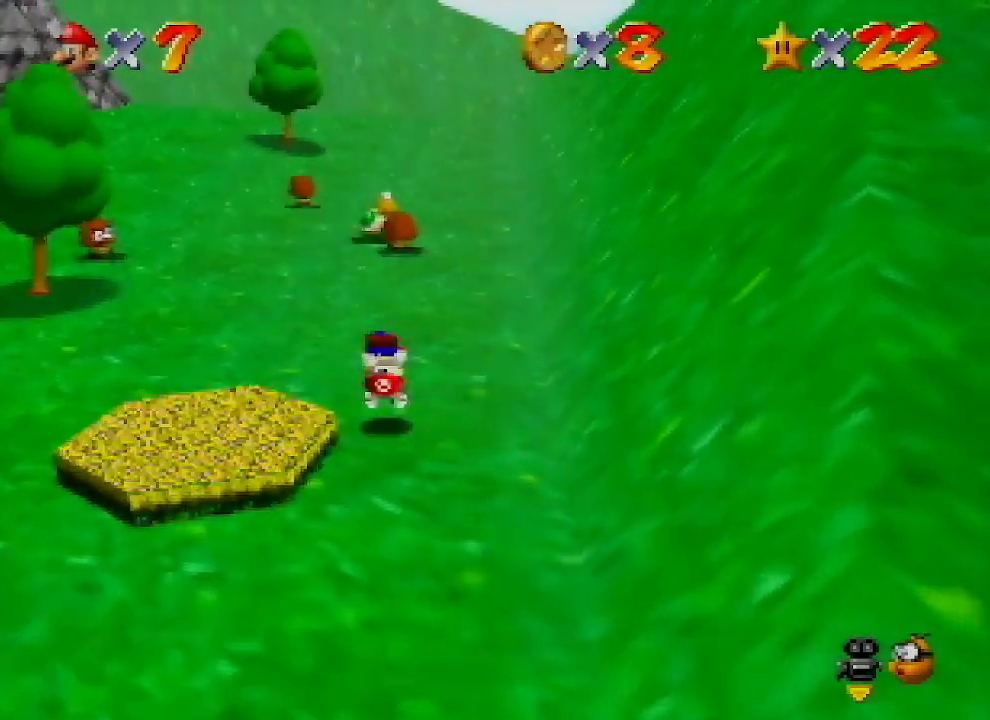
{"buttons": [], "left_stick": "up", "events": [[100, "A", "up"]]}
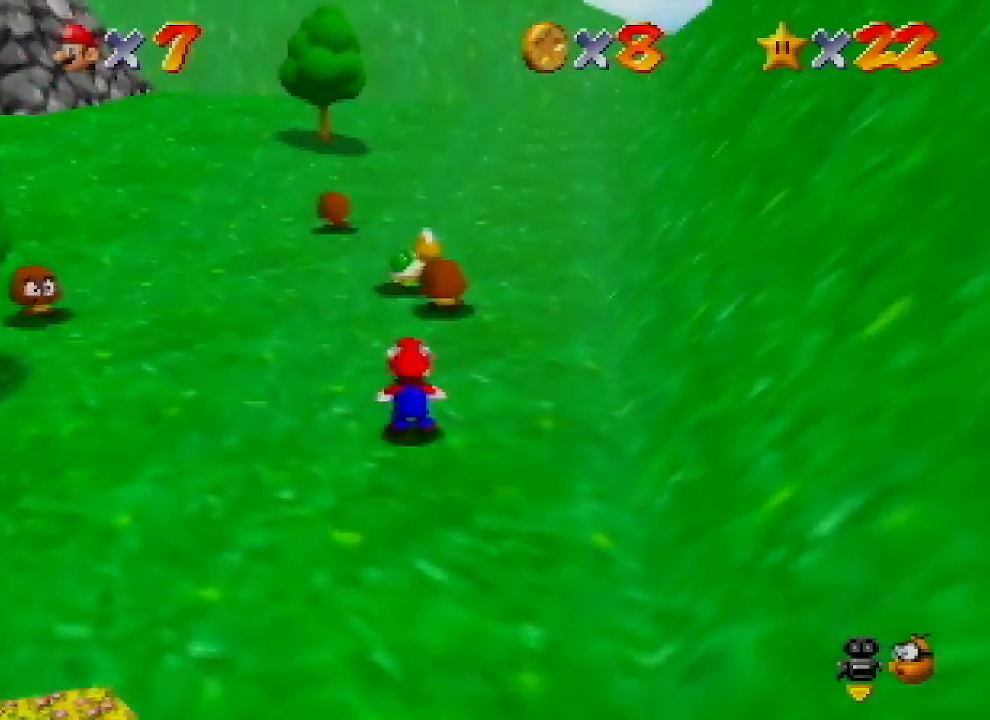
{"buttons": [], "left_stick": "down", "events": [[33, "Z", "down"], [67, "B", "down"], [167, "B", "up"], [233, "Z", "up"], [300, "left_stick", "up-right"], [433, "left_stick", "down"]]}
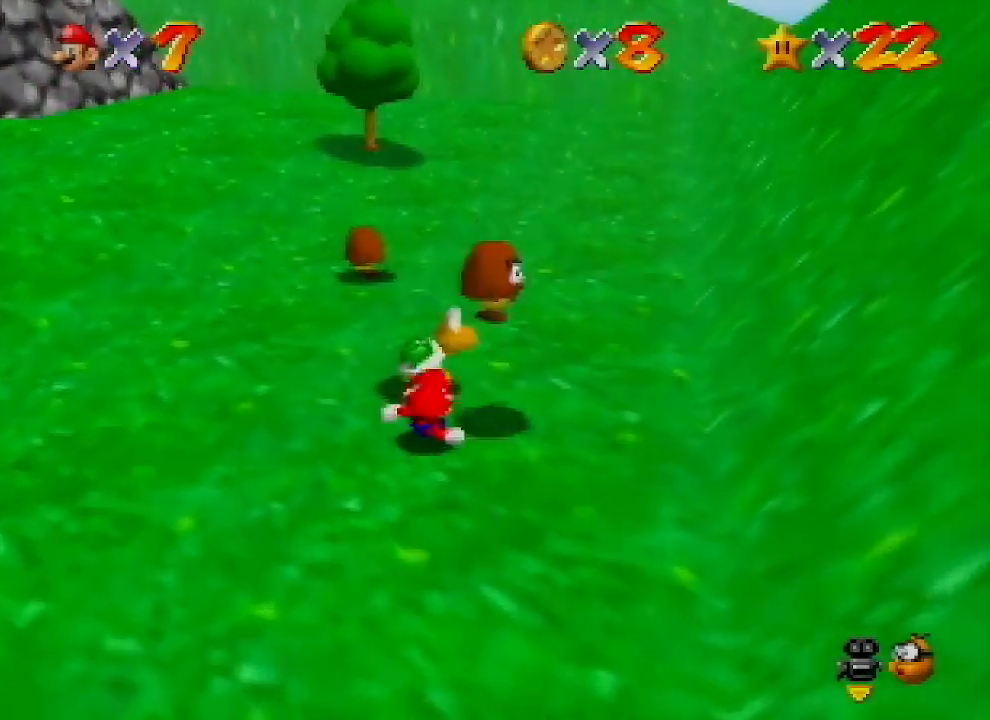
{"buttons": ["A"], "left_stick": "down", "events": [[267, "A", "down"], [367, "A", "up"], [467, "A", "down"]]}
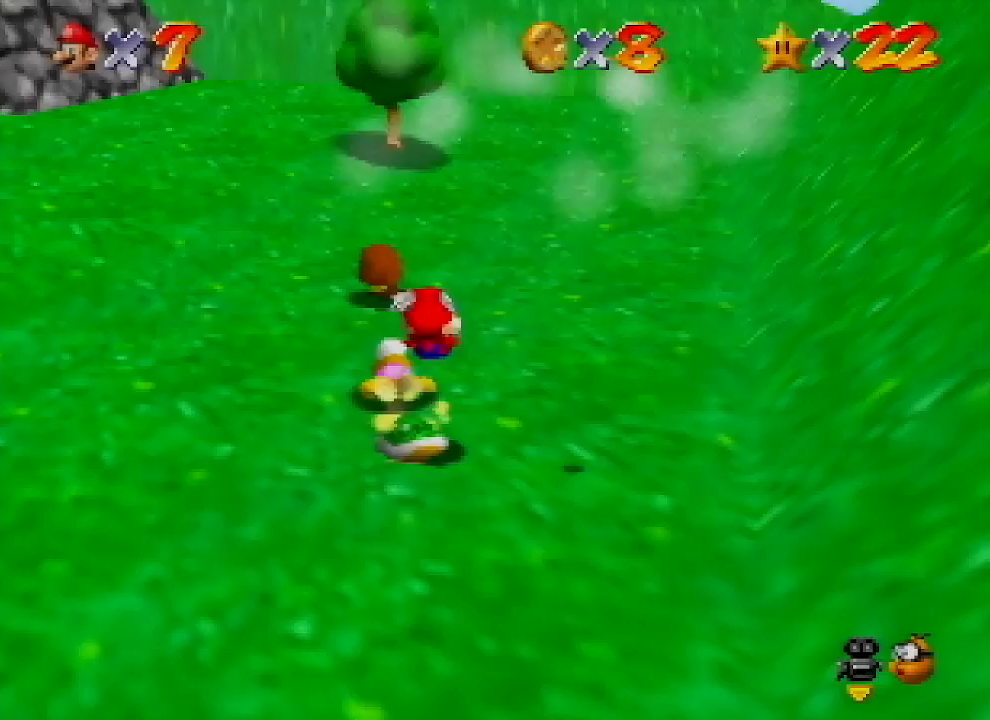
{"buttons": [], "left_stick": "up", "events": [[100, "A", "up"], [100, "left_stick", "down-left"], [200, "left_stick", "center"], [300, "left_stick", "up"]]}
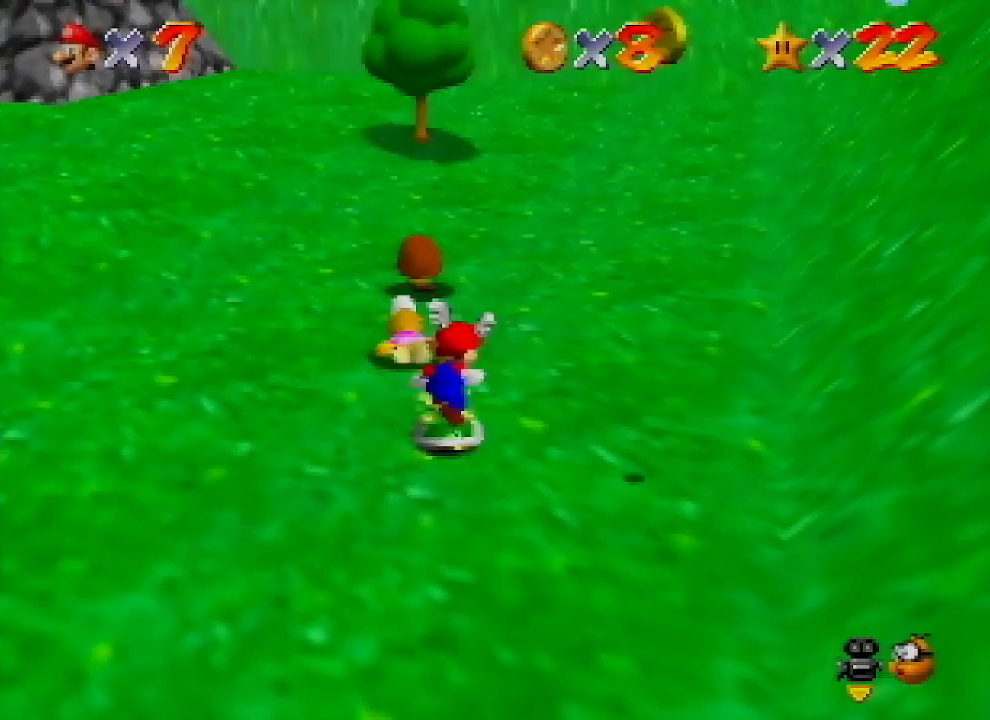
{"buttons": [], "left_stick": "up", "events": []}
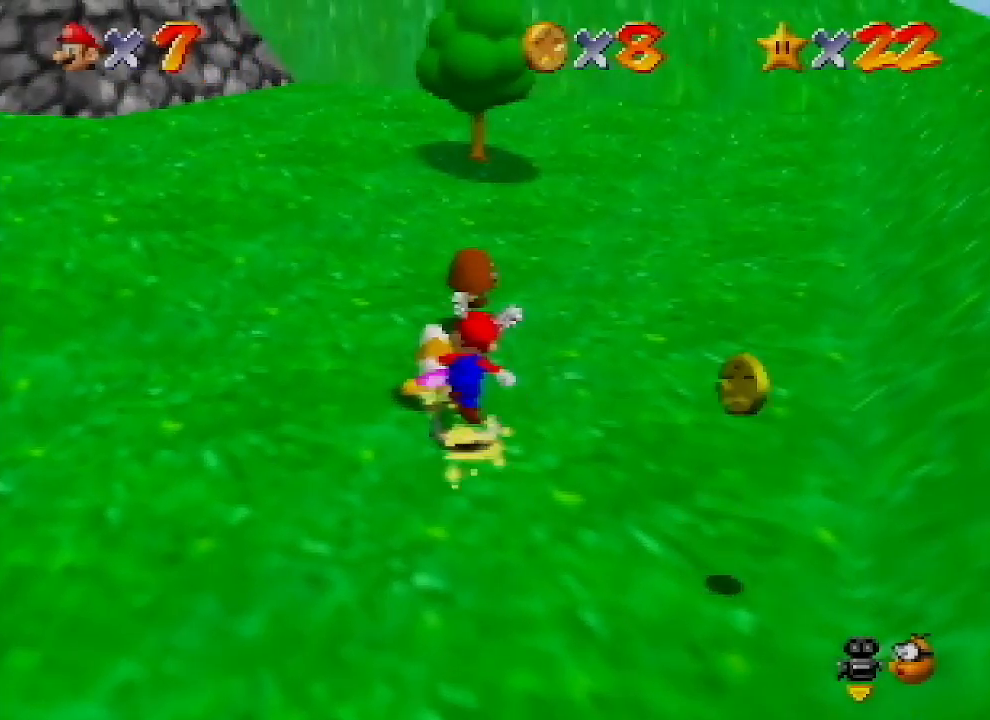
{"buttons": [], "left_stick": "up", "events": []}
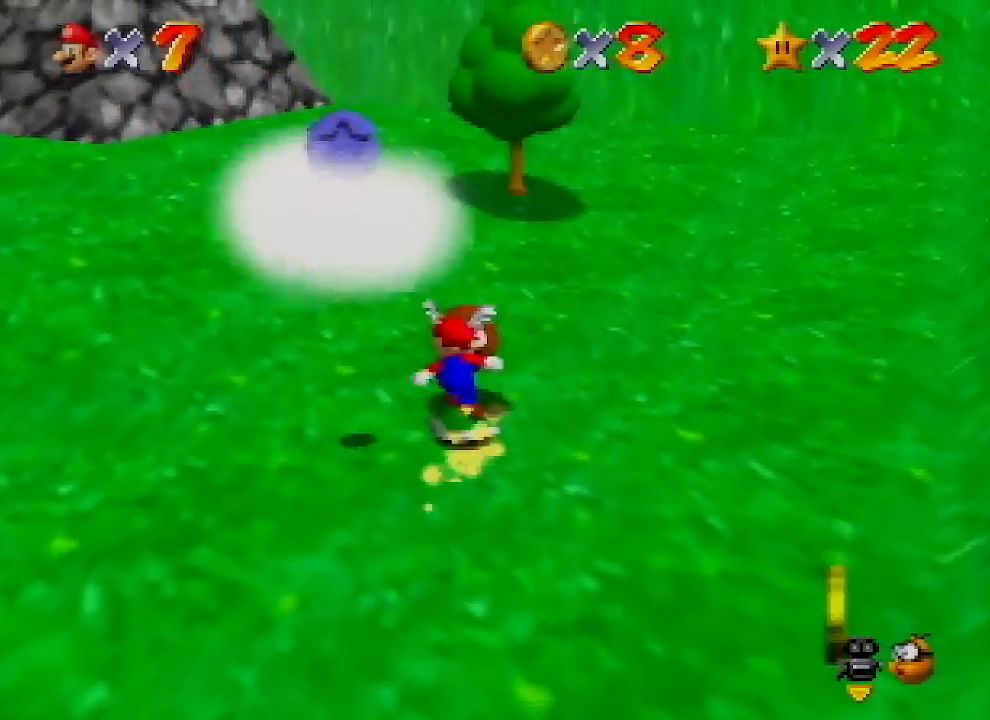
{"buttons": [], "left_stick": "down-left", "events": [[33, "left_stick", "up-left"], [167, "left_stick", "left"], [333, "left_stick", "down-left"]]}
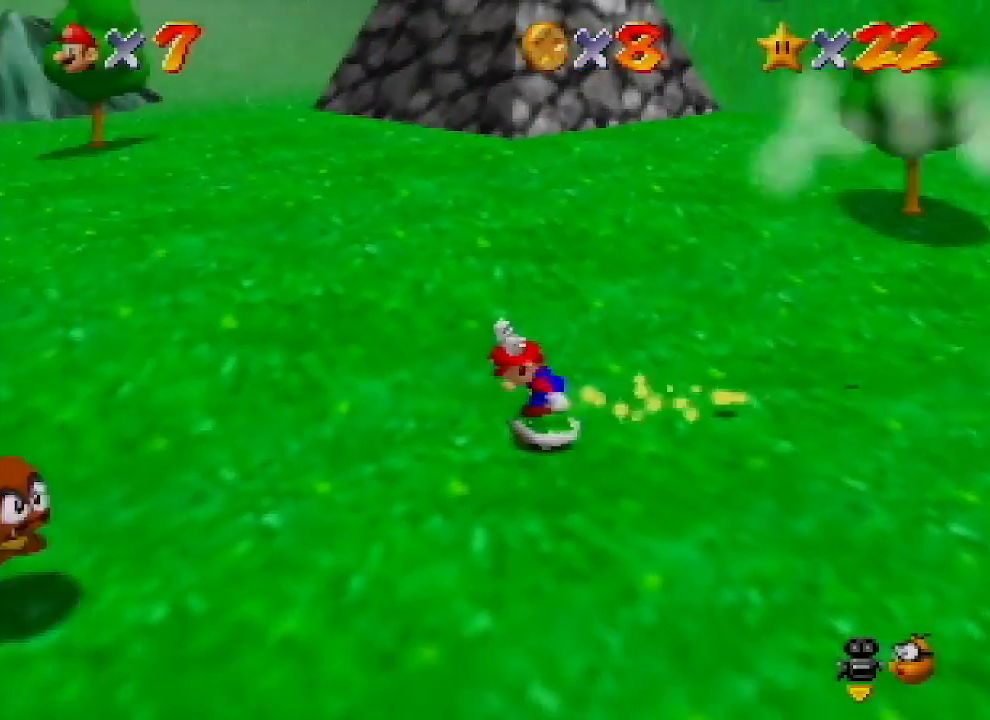
{"buttons": [], "left_stick": "down-left", "events": []}
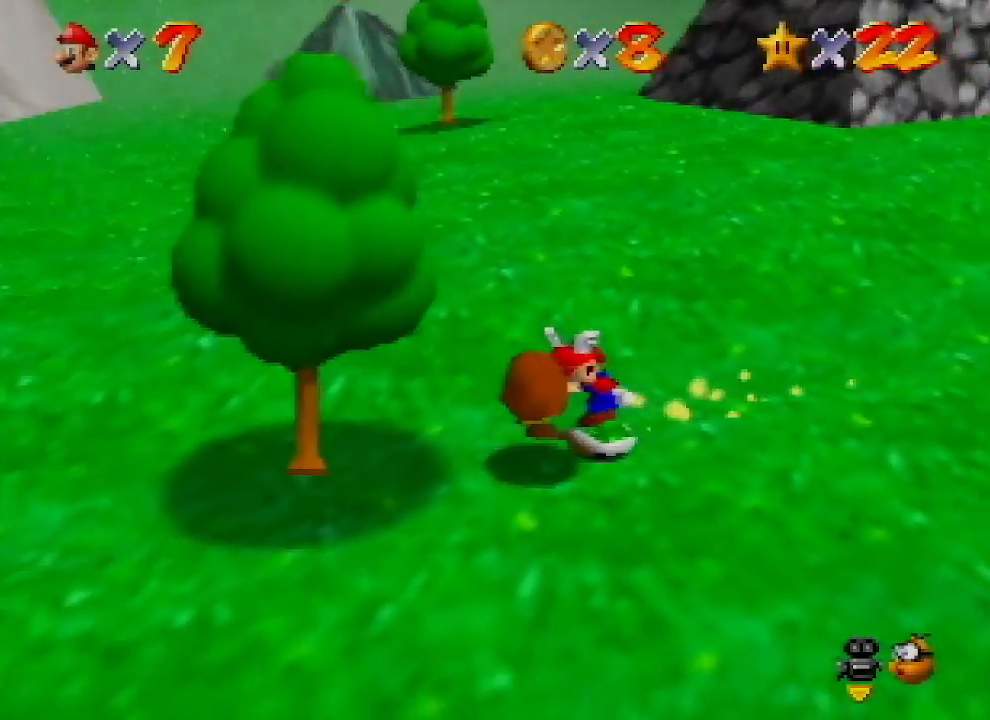
{"buttons": [], "left_stick": "down-right", "events": [[133, "left_stick", "down"], [200, "C_LEFT", "down"], [333, "C_LEFT", "up"], [433, "left_stick", "down-right"]]}
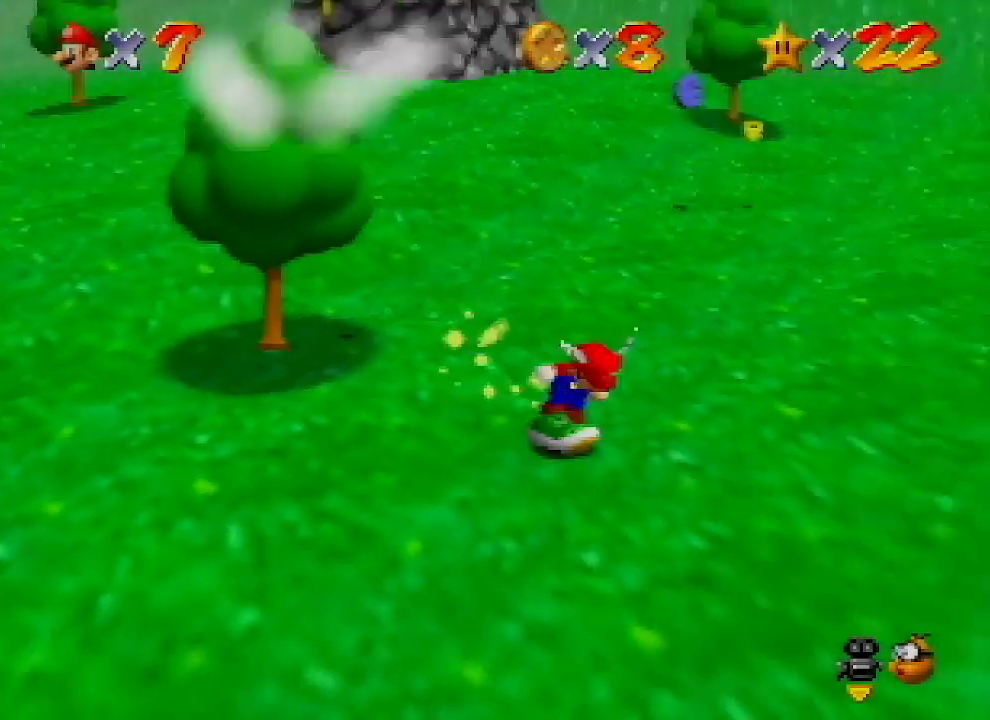
{"buttons": [], "left_stick": "up-right", "events": [[167, "left_stick", "right"], [300, "left_stick", "up-right"]]}
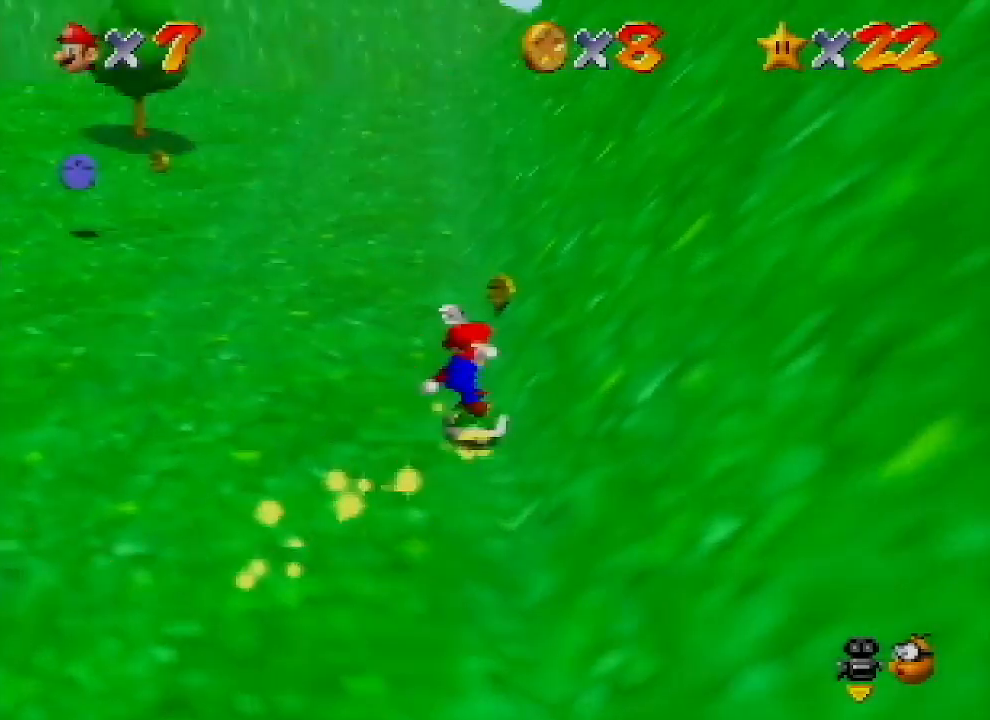
{"buttons": [], "left_stick": "up-left", "events": [[67, "left_stick", "up"], [400, "left_stick", "up-left"]]}
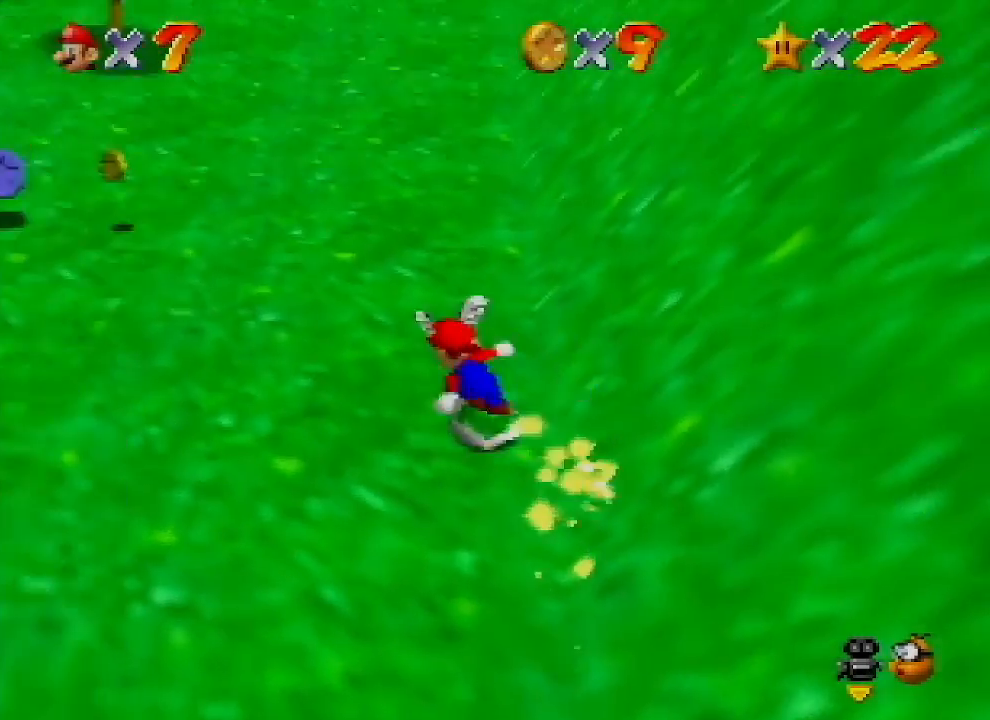
{"buttons": [], "left_stick": "up", "events": [[67, "left_stick", "left"], [200, "left_stick", "up-left"], [400, "left_stick", "up"]]}
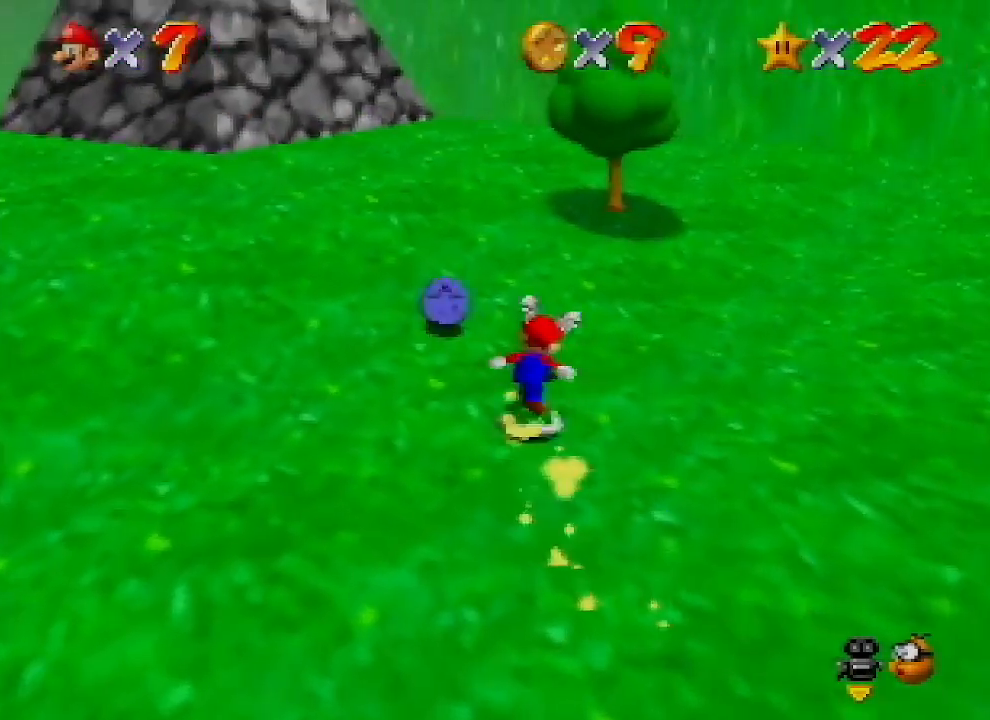
{"buttons": ["C_RIGHT"], "left_stick": "up", "events": [[100, "left_stick", "up-left"], [300, "left_stick", "up"], [500, "C_RIGHT", "down"]]}
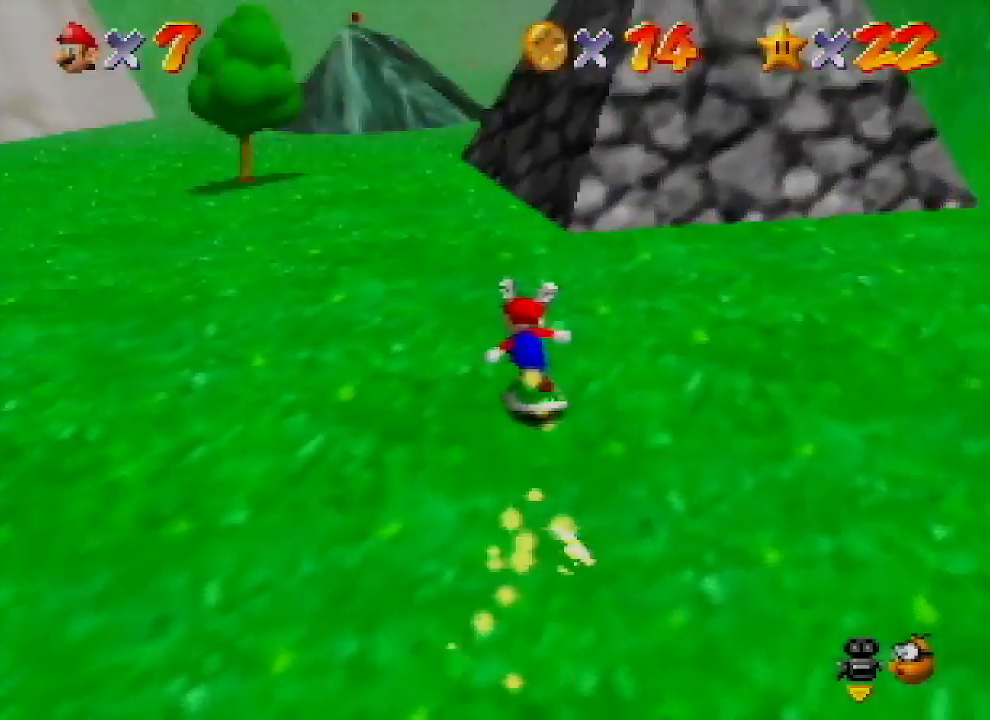
{"buttons": [], "left_stick": "down-left", "events": [[67, "C_RIGHT", "up"], [67, "left_stick", "left"], [133, "left_stick", "down-left"]]}
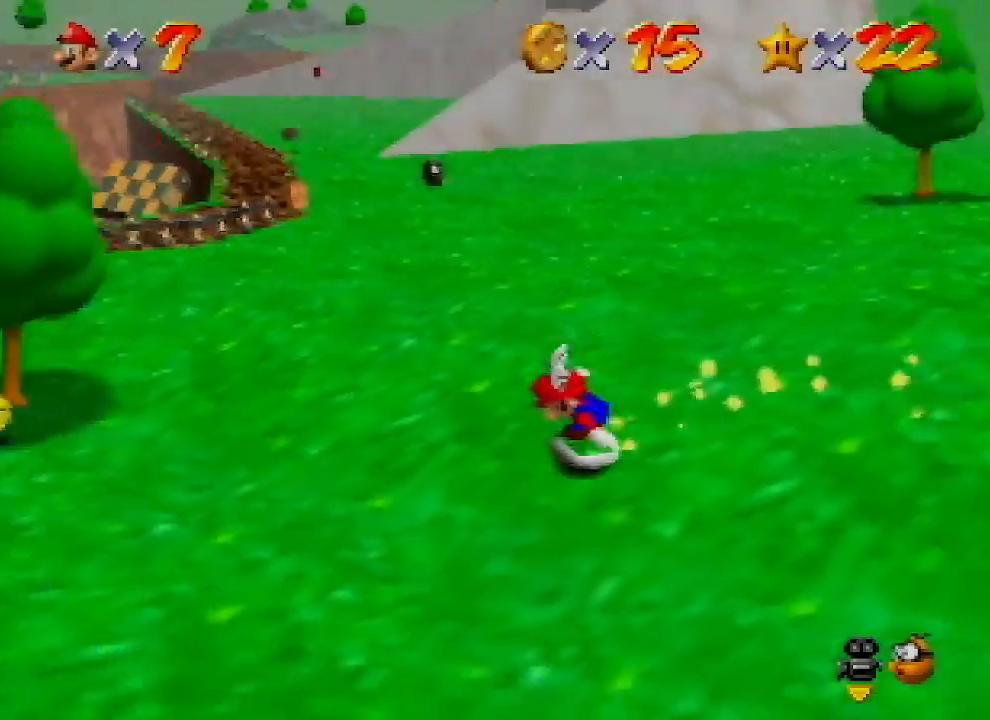
{"buttons": [], "left_stick": "left", "events": [[100, "left_stick", "left"]]}
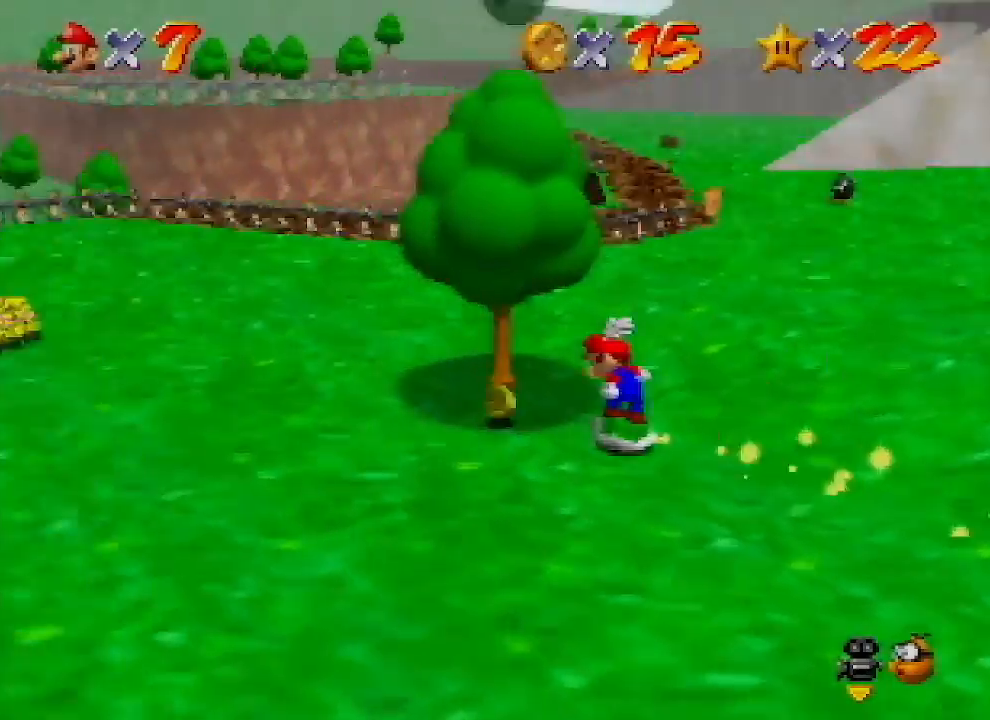
{"buttons": [], "left_stick": "left", "events": [[233, "C_LEFT", "down"], [333, "C_LEFT", "up"]]}
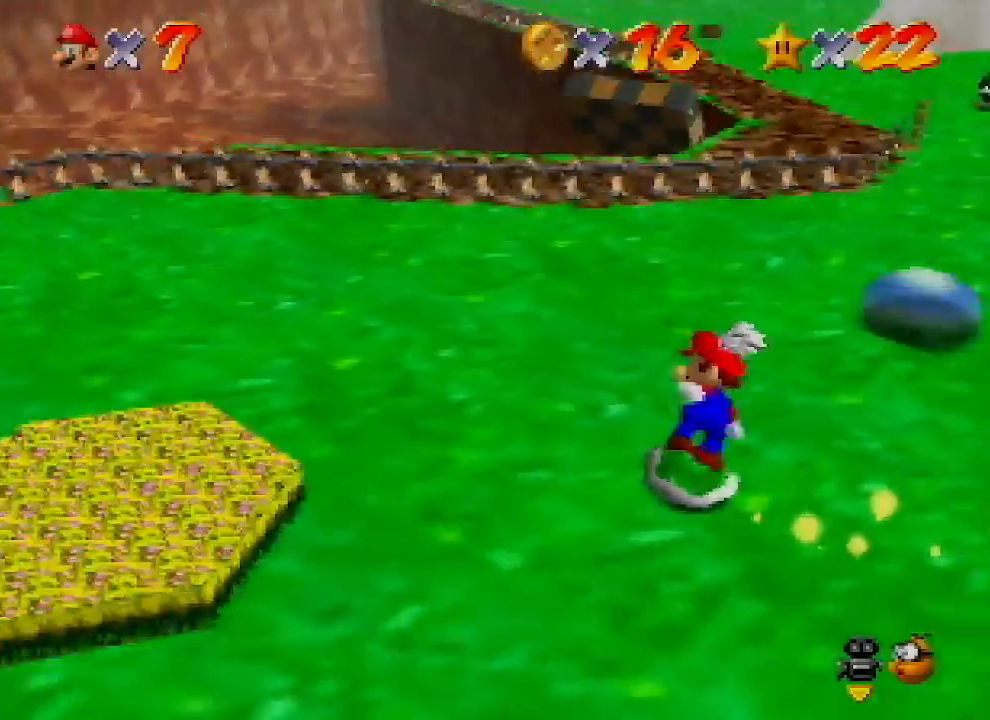
{"buttons": ["A"], "left_stick": "up", "events": [[33, "left_stick", "up-left"], [167, "left_stick", "up"], [500, "A", "down"]]}
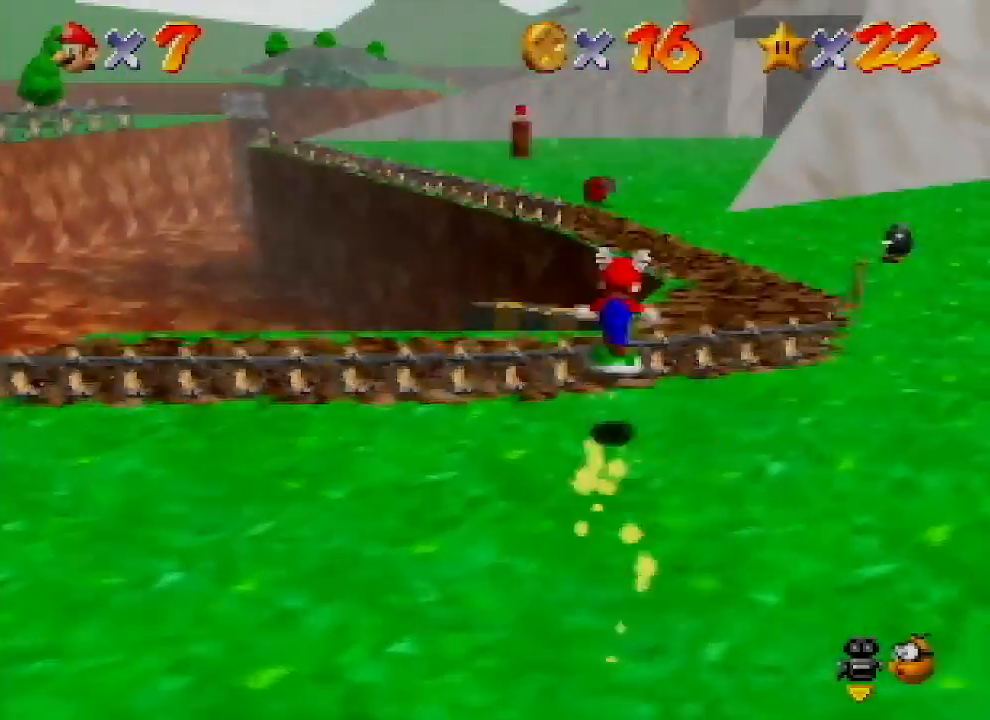
{"buttons": ["A"], "left_stick": "up", "events": [[167, "A", "up"], [300, "A", "down"]]}
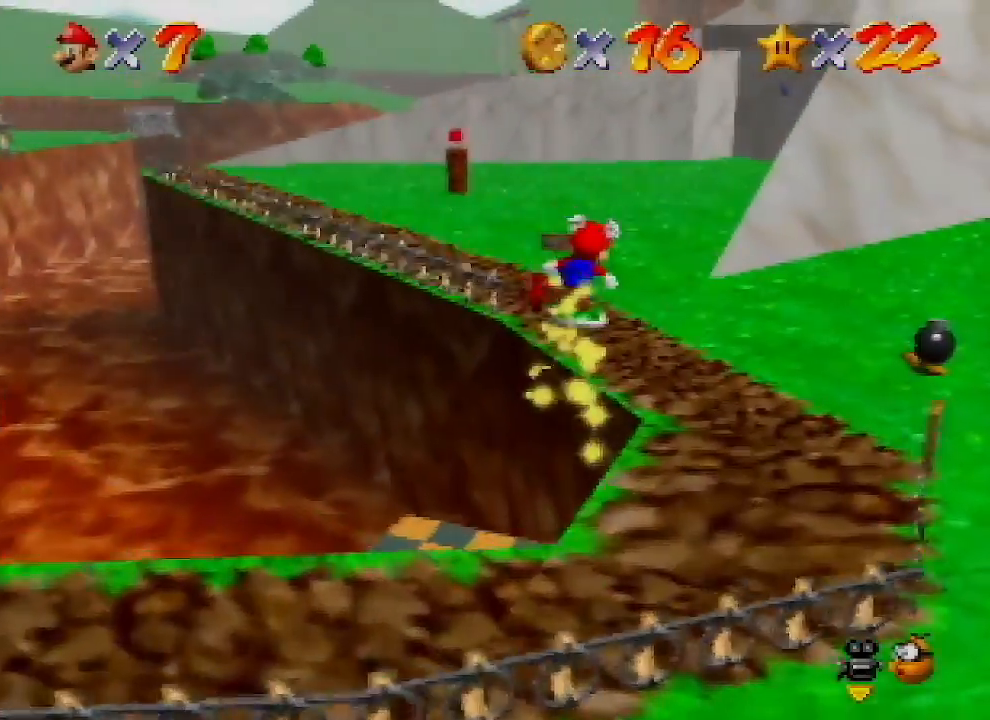
{"buttons": [], "left_stick": "up", "events": [[400, "A", "up"]]}
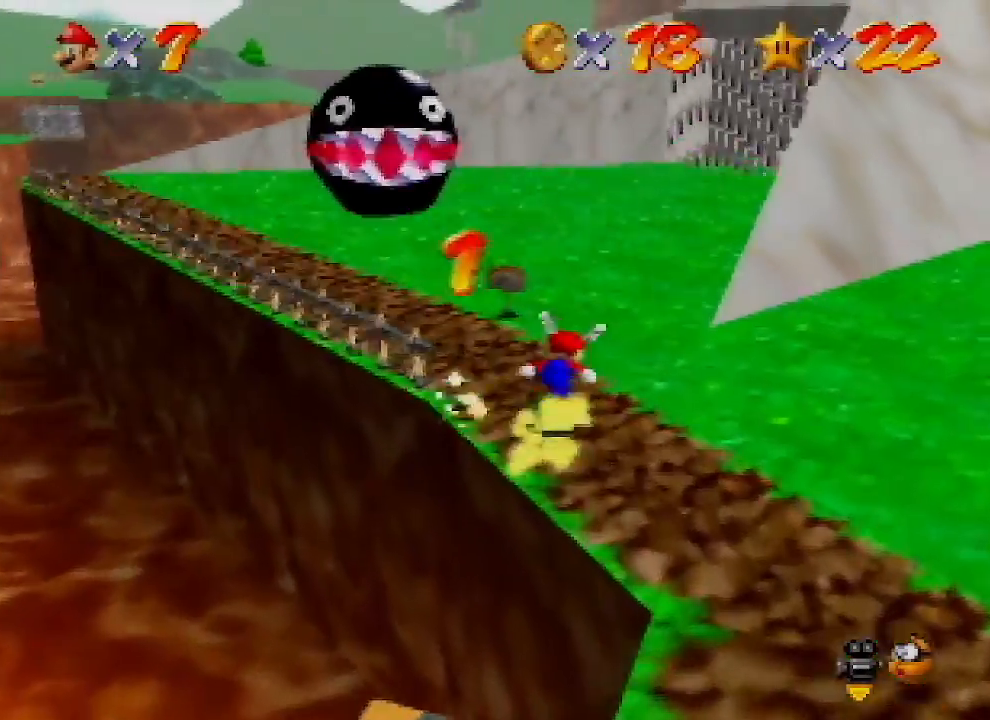
{"buttons": [], "left_stick": "up-left", "events": [[100, "C_LEFT", "down"], [233, "C_LEFT", "up"], [367, "C_LEFT", "down"], [367, "left_stick", "up-left"], [467, "C_LEFT", "up"]]}
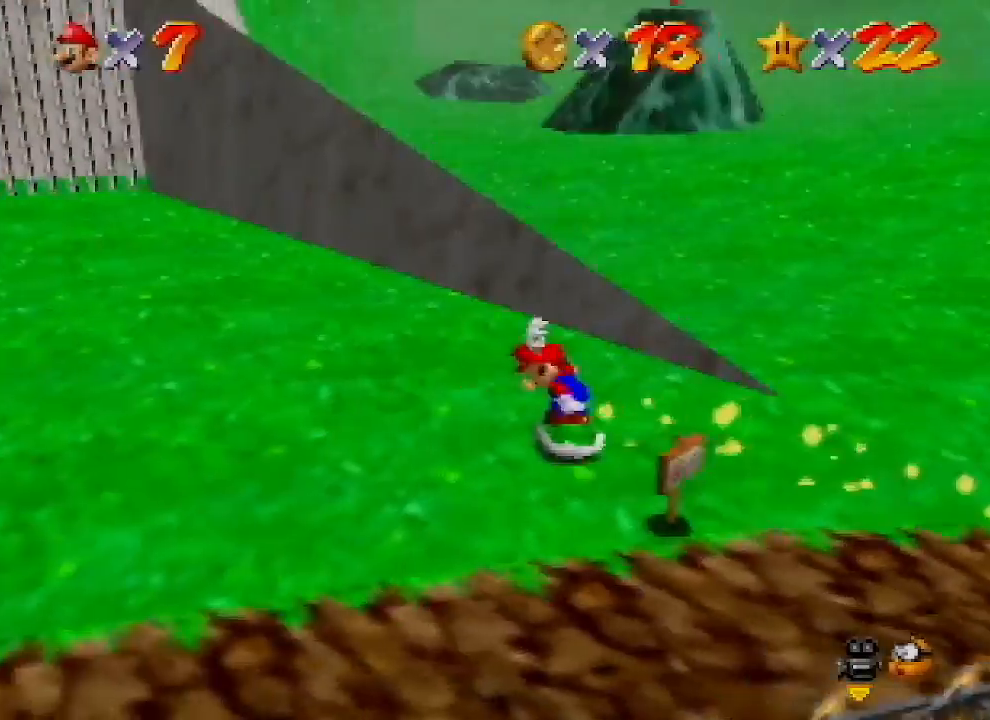
{"buttons": [], "left_stick": "down-left", "events": [[67, "left_stick", "left"], [433, "left_stick", "down-left"]]}
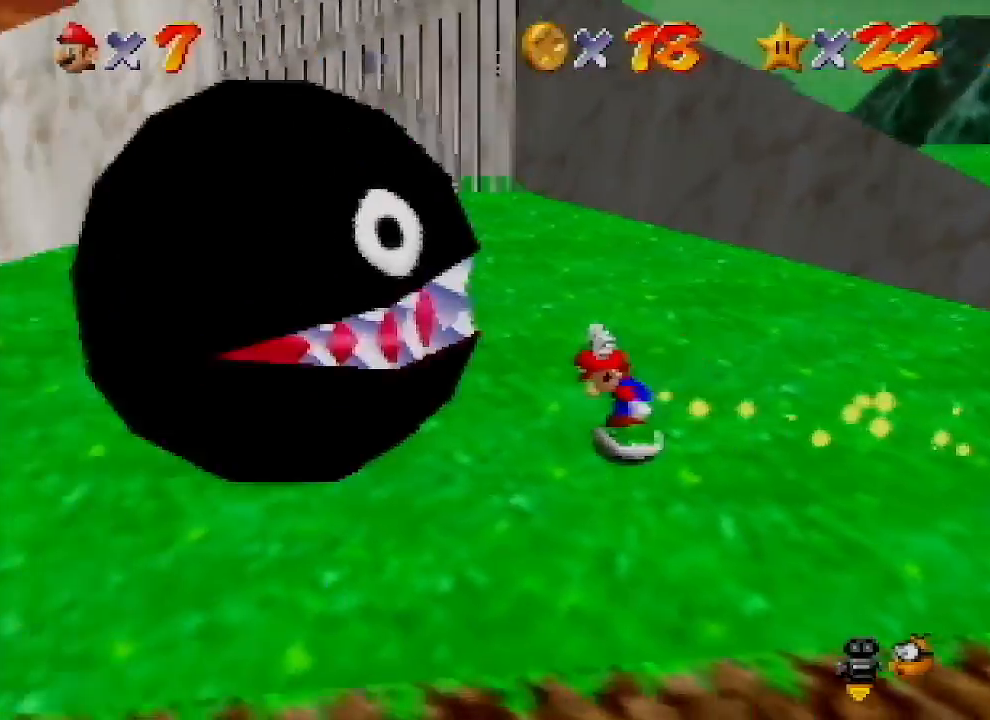
{"buttons": [], "left_stick": "down-left", "events": []}
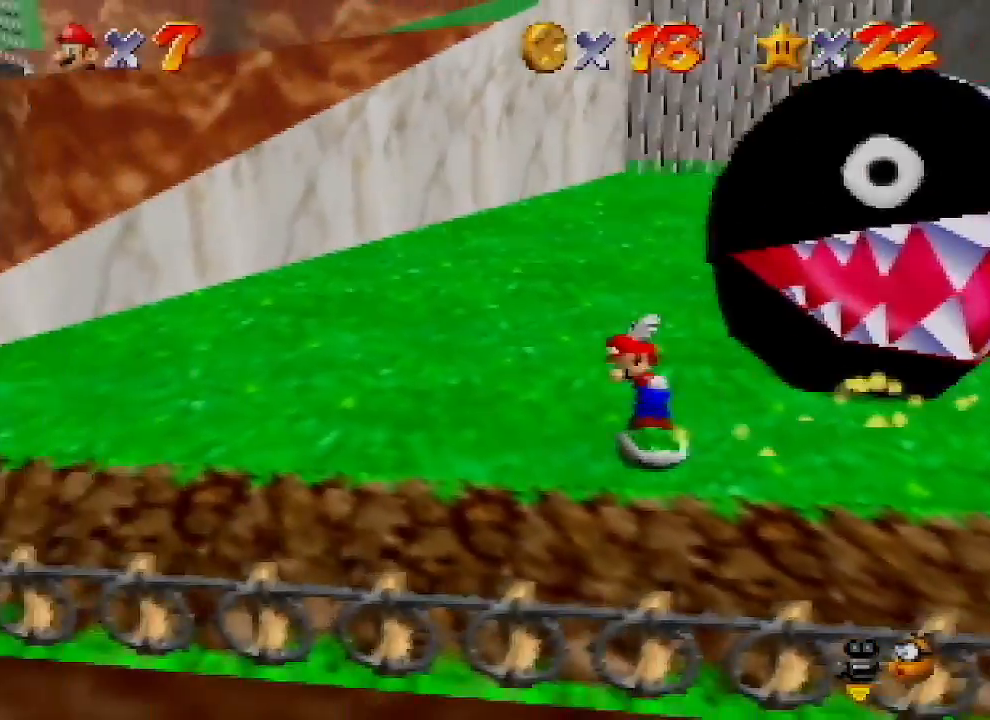
{"buttons": [], "left_stick": "right", "events": [[67, "left_stick", "left"], [167, "left_stick", "up-left"], [333, "left_stick", "up-right"], [467, "left_stick", "right"]]}
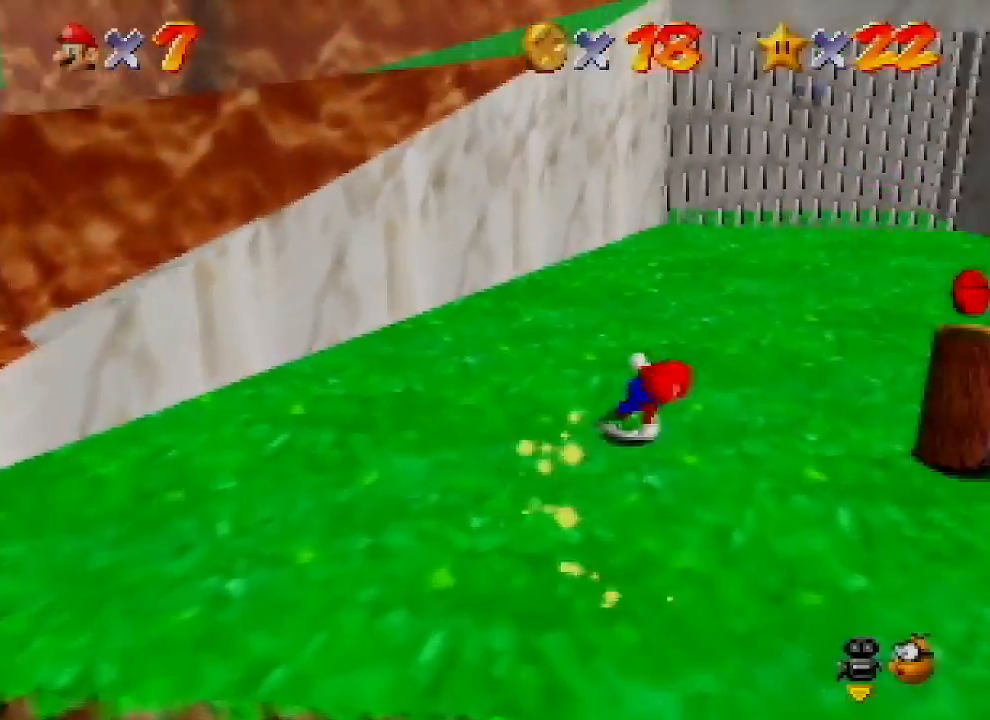
{"buttons": [], "left_stick": "right", "events": [[133, "left_stick", "down-right"], [167, "A", "down"], [333, "A", "up"], [500, "left_stick", "right"]]}